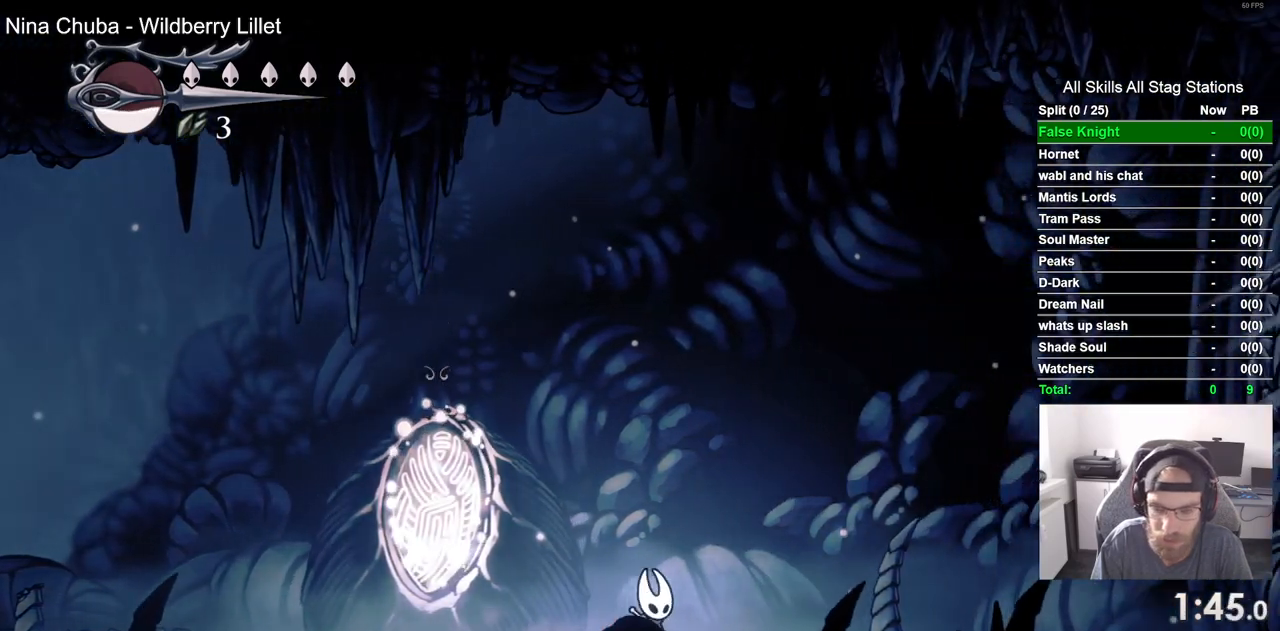
Gameplay with a controller (PlayStation layout); each line is a JSON object with the inputs held at the frame after it. "events" lists button and stick changes between this image and that frame as [ms after this image, input, new state], when the widget could be followed in between.
{"buttons": ["SQUARE", "DPAD_RIGHT"], "left_stick": "center", "right_stick": "center", "events": [[67, "SQUARE", "down"], [250, "SQUARE", "up"], [483, "SQUARE", "down"]]}
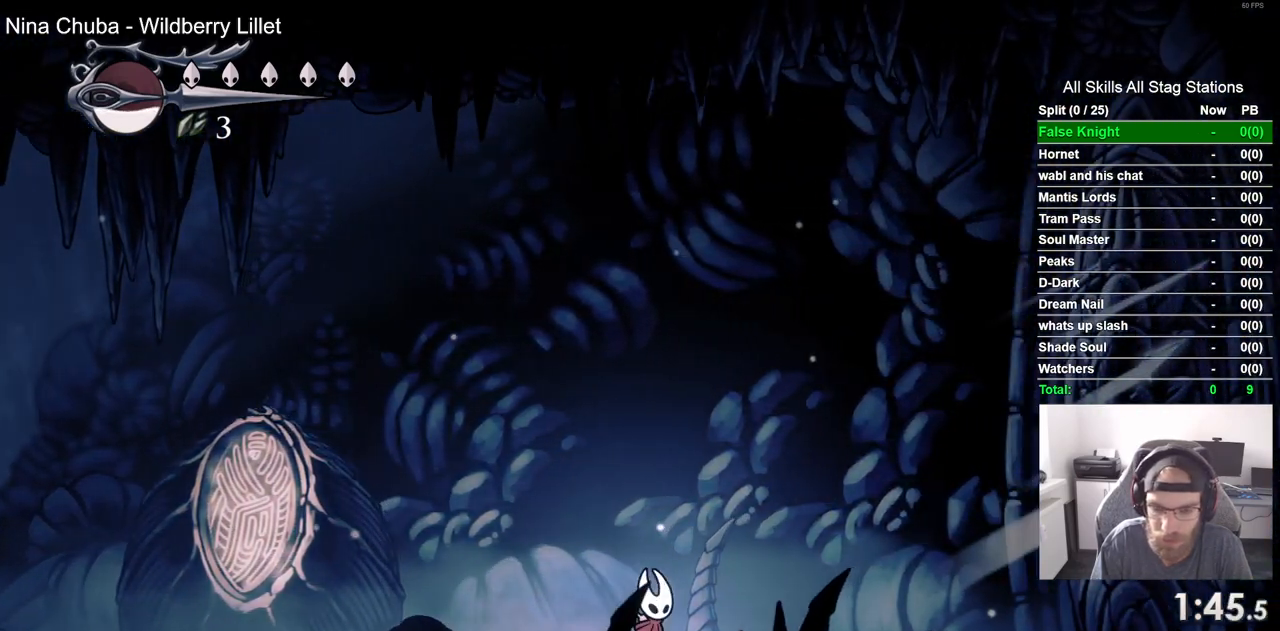
{"buttons": ["DPAD_RIGHT"], "left_stick": "center", "right_stick": "center", "events": [[167, "SQUARE", "up"]]}
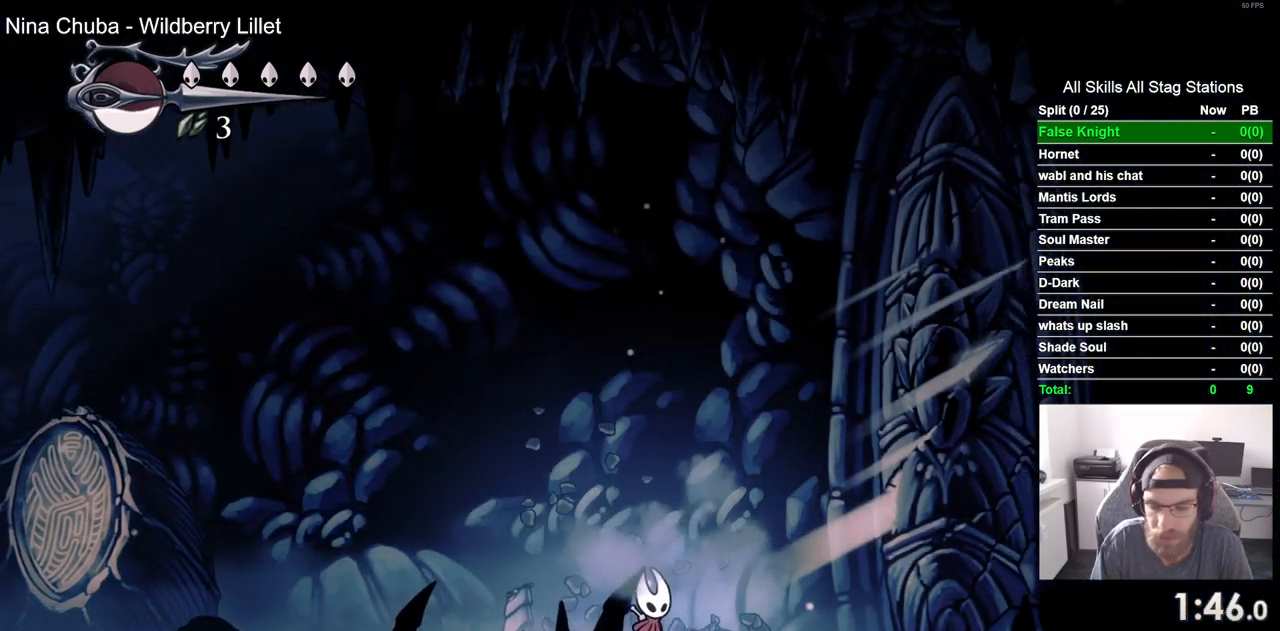
{"buttons": ["DPAD_RIGHT"], "left_stick": "center", "right_stick": "center", "events": [[317, "SQUARE", "down"], [483, "SQUARE", "up"]]}
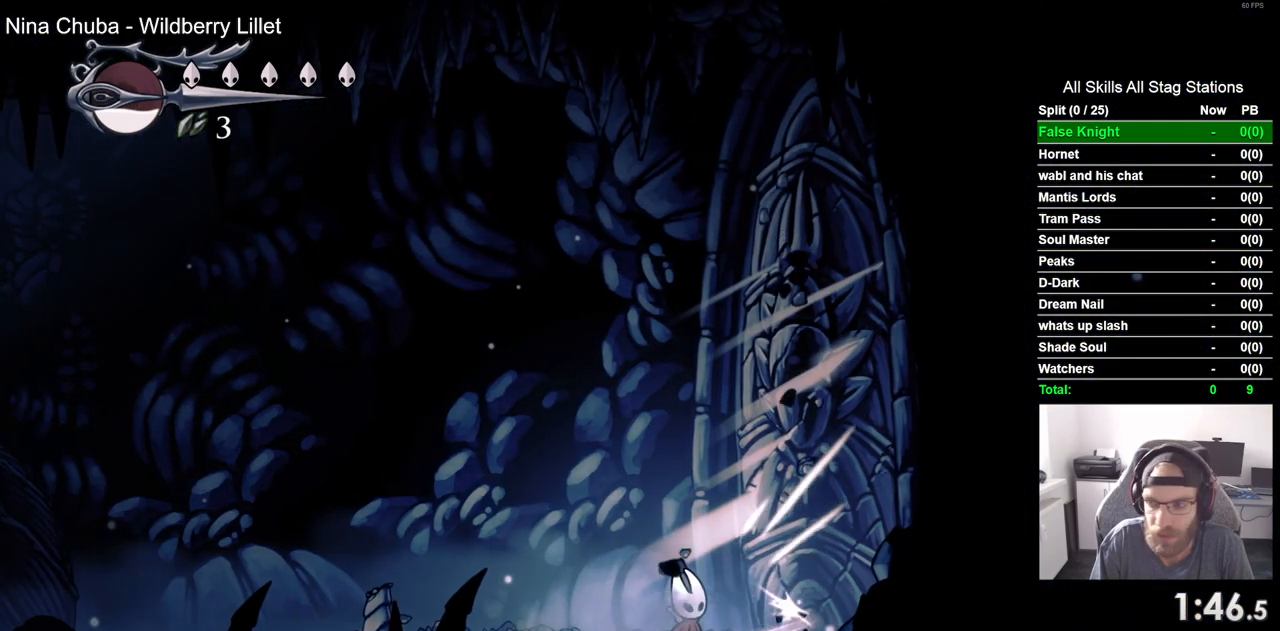
{"buttons": ["DPAD_RIGHT"], "left_stick": "center", "right_stick": "center", "events": [[317, "SQUARE", "down"], [500, "SQUARE", "up"]]}
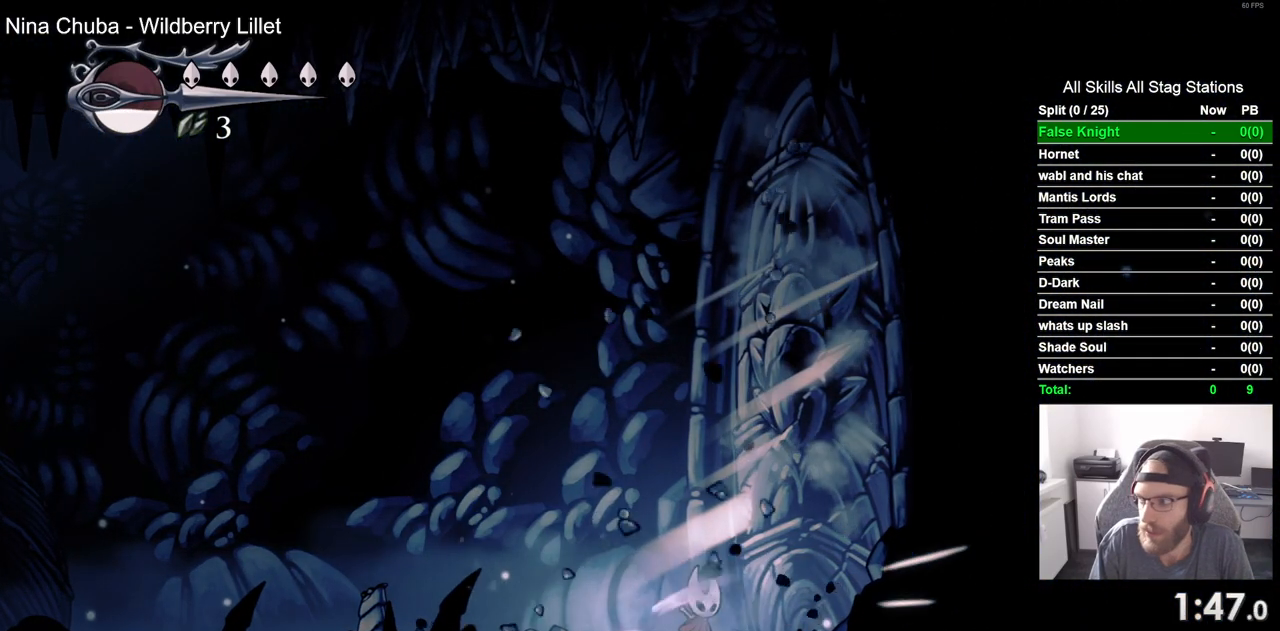
{"buttons": ["DPAD_RIGHT"], "left_stick": "center", "right_stick": "center", "events": [[267, "SQUARE", "down"], [467, "SQUARE", "up"]]}
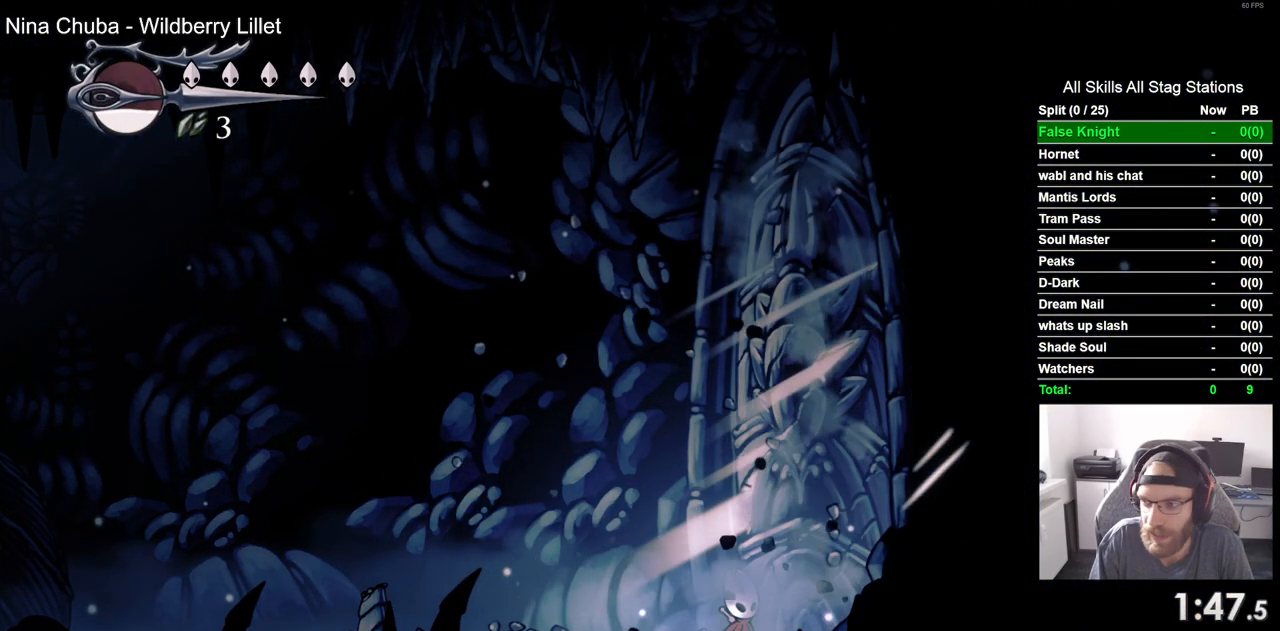
{"buttons": ["DPAD_RIGHT"], "left_stick": "center", "right_stick": "center", "events": [[233, "SQUARE", "down"], [400, "SQUARE", "up"]]}
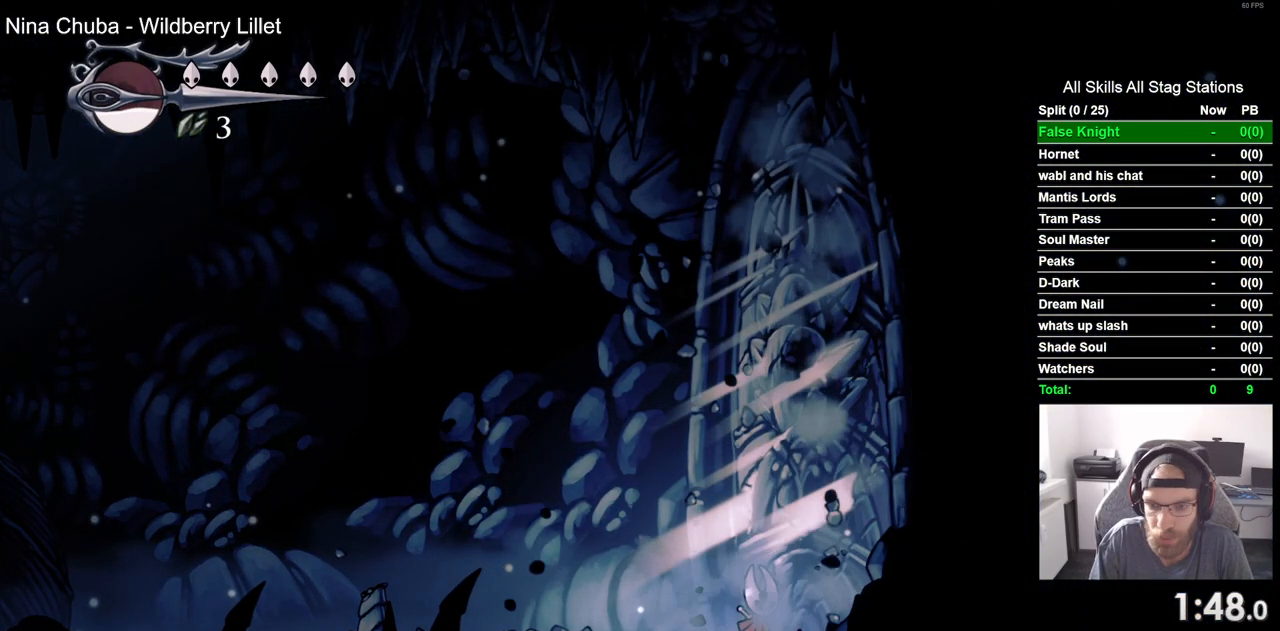
{"buttons": ["DPAD_RIGHT"], "left_stick": "center", "right_stick": "center", "events": [[150, "SQUARE", "down"], [333, "SQUARE", "up"]]}
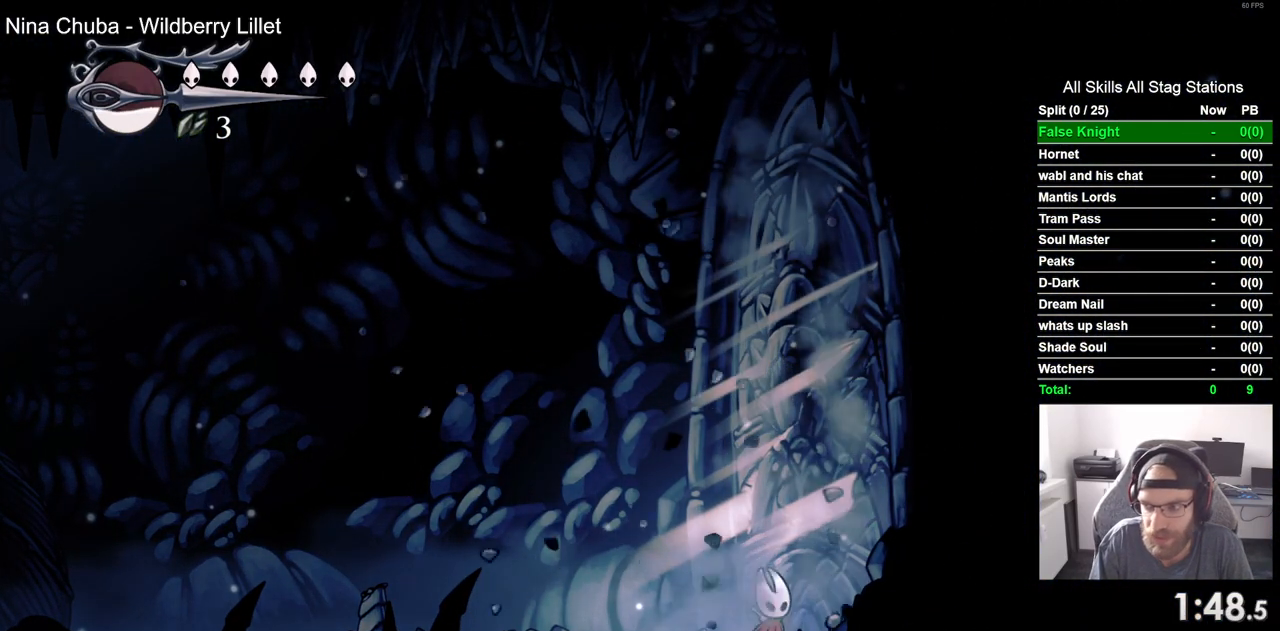
{"buttons": ["DPAD_RIGHT"], "left_stick": "center", "right_stick": "center", "events": [[133, "SQUARE", "down"], [300, "SQUARE", "up"]]}
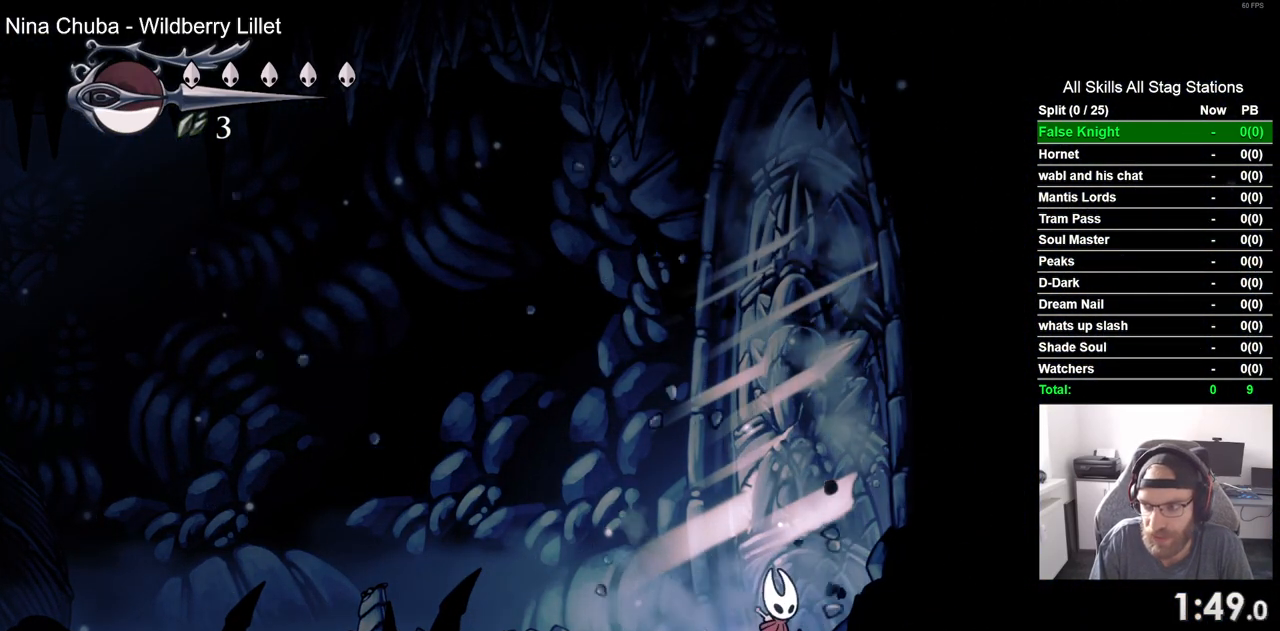
{"buttons": ["DPAD_RIGHT"], "left_stick": "center", "right_stick": "center", "events": [[83, "SQUARE", "down"], [283, "SQUARE", "up"]]}
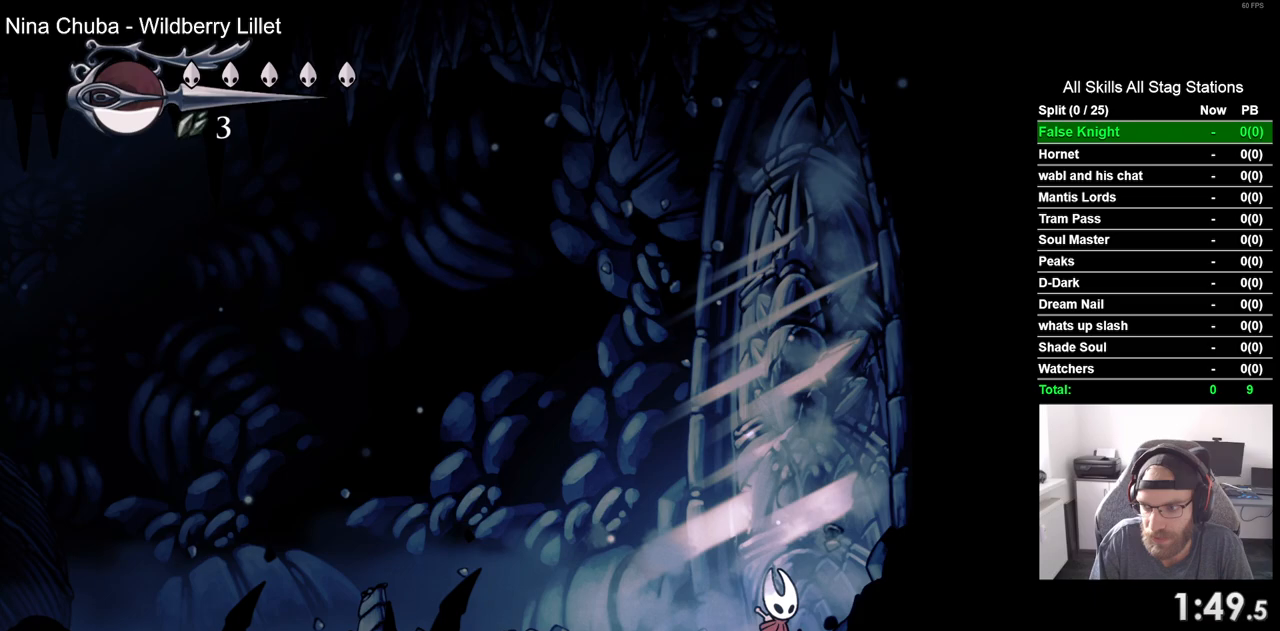
{"buttons": ["SQUARE", "DPAD_RIGHT"], "left_stick": "center", "right_stick": "center", "events": [[17, "SQUARE", "down"], [217, "SQUARE", "up"], [450, "SQUARE", "down"]]}
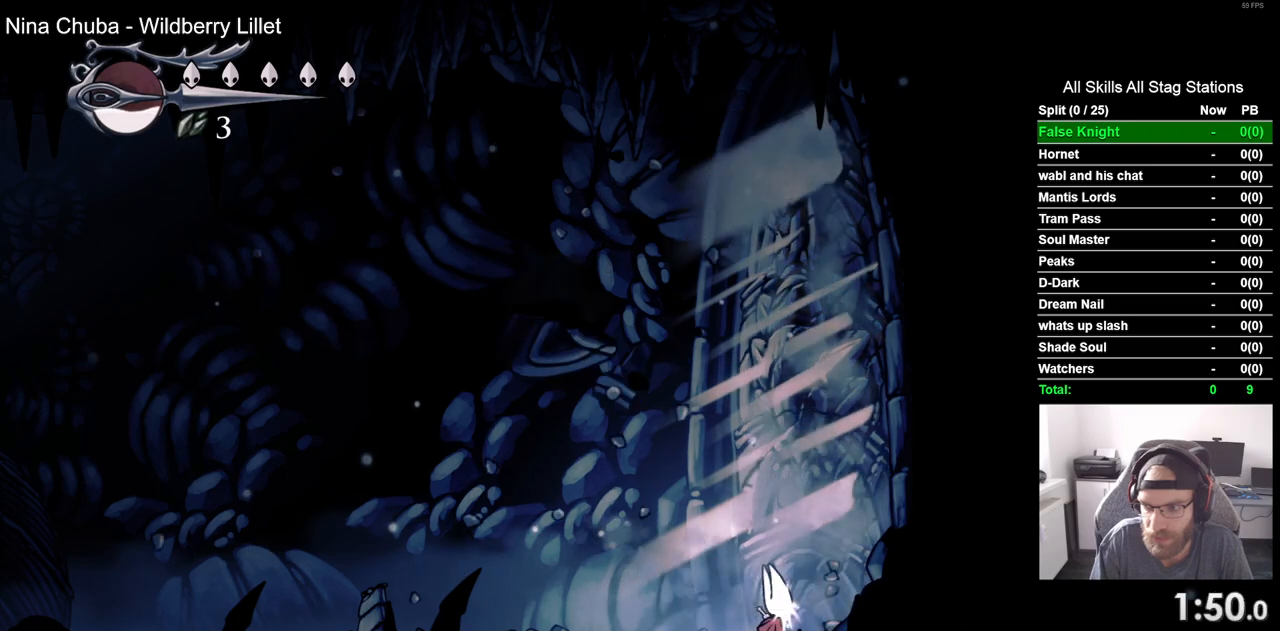
{"buttons": ["SQUARE", "DPAD_RIGHT"], "left_stick": "center", "right_stick": "center", "events": [[133, "SQUARE", "up"], [350, "SQUARE", "down"]]}
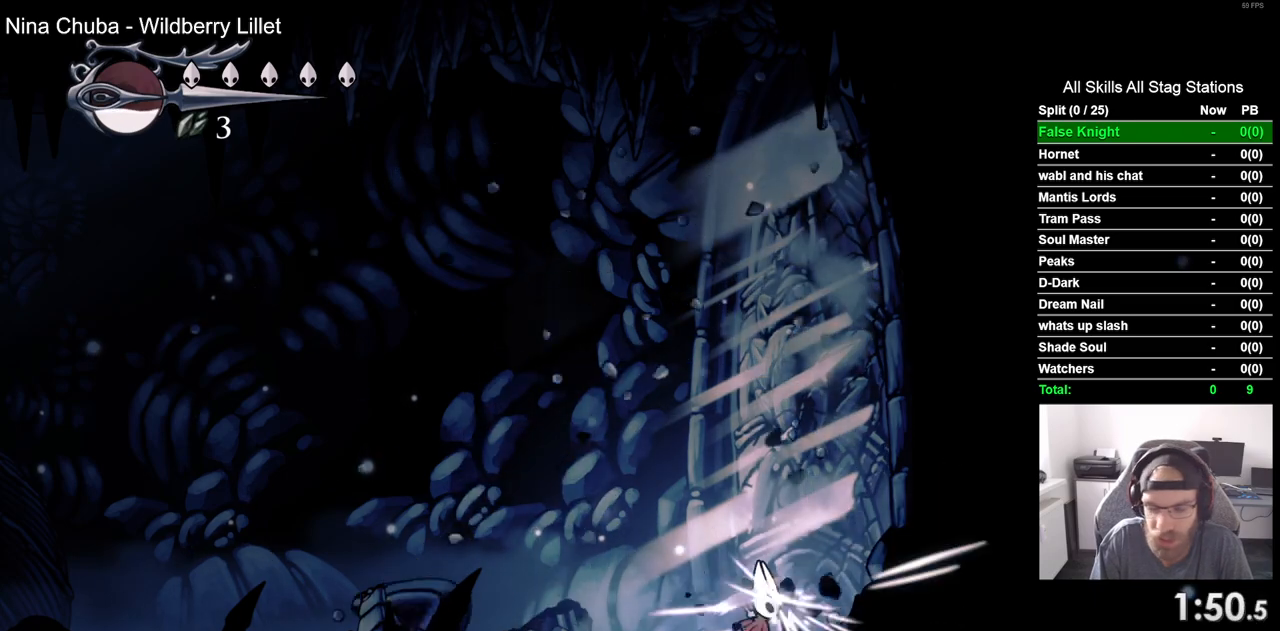
{"buttons": ["DPAD_RIGHT"], "left_stick": "center", "right_stick": "center", "events": [[33, "SQUARE", "up"], [300, "SQUARE", "down"], [483, "SQUARE", "up"]]}
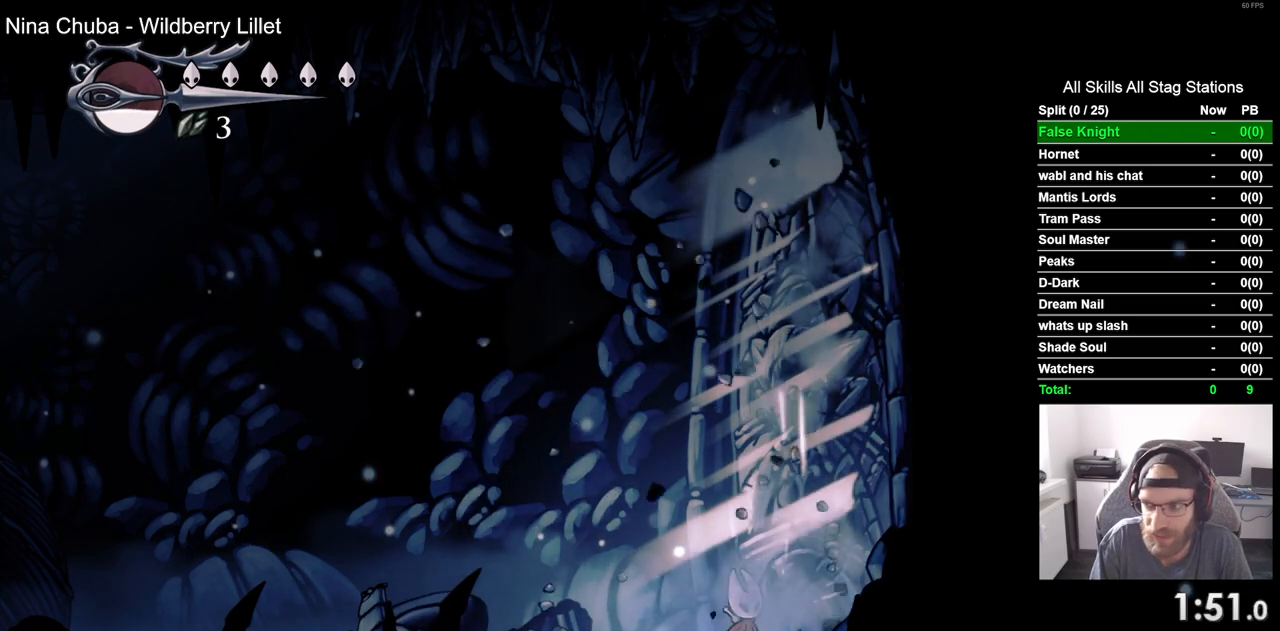
{"buttons": ["DPAD_RIGHT"], "left_stick": "center", "right_stick": "center", "events": [[167, "SQUARE", "down"], [367, "SQUARE", "up"]]}
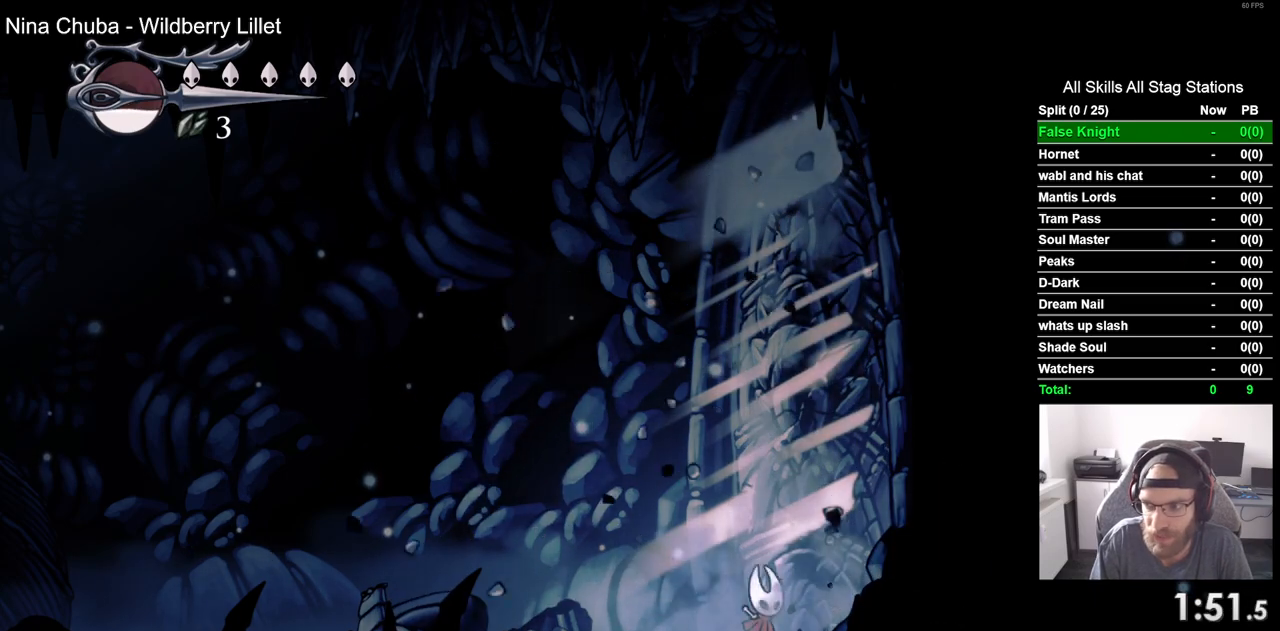
{"buttons": ["DPAD_RIGHT"], "left_stick": "center", "right_stick": "center", "events": [[100, "SQUARE", "down"], [283, "SQUARE", "up"]]}
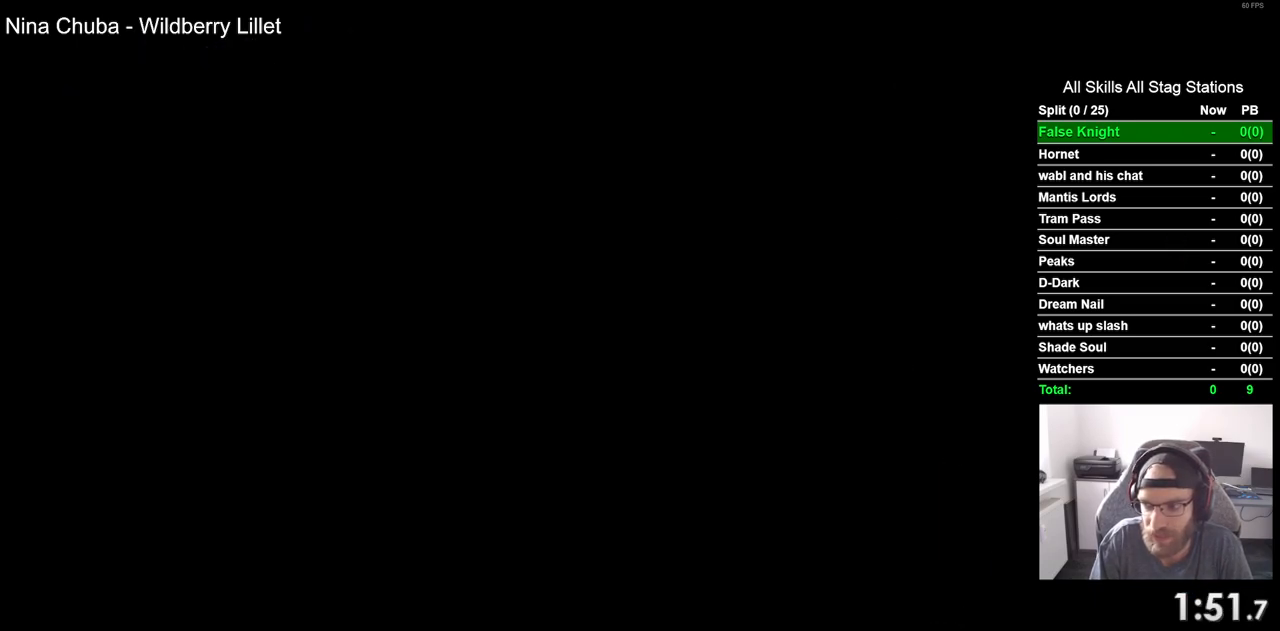
{"buttons": ["DPAD_RIGHT"], "left_stick": "center", "right_stick": "center", "events": [[83, "SQUARE", "down"], [233, "SQUARE", "up"]]}
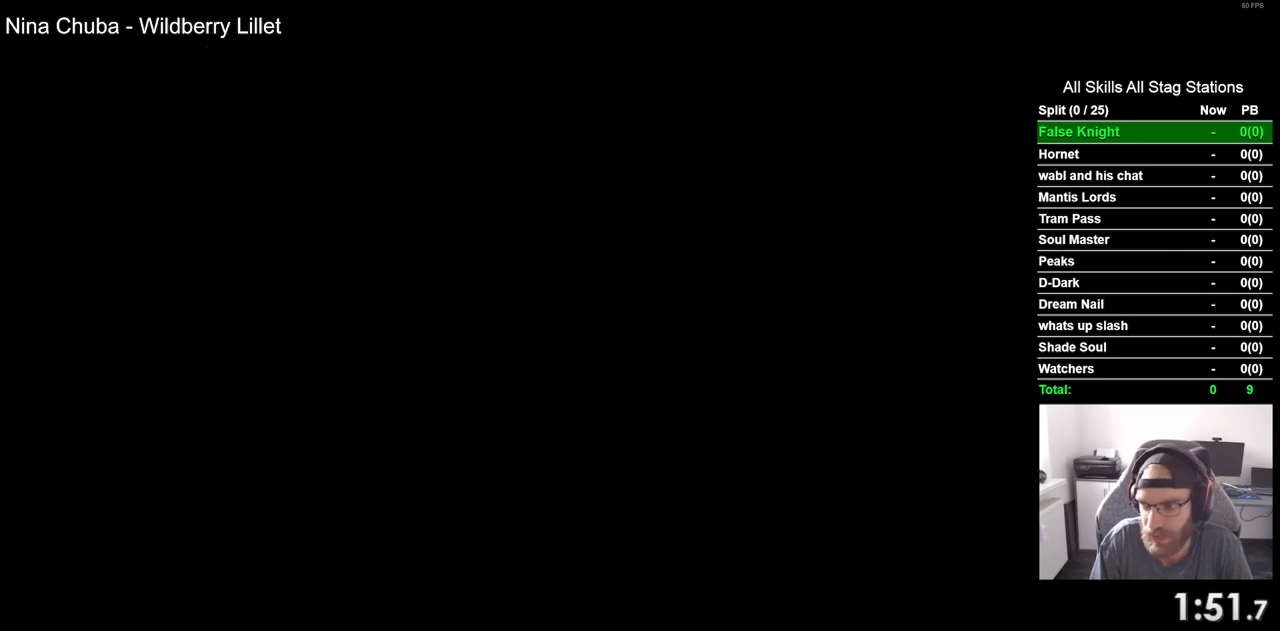
{"buttons": ["DPAD_RIGHT"], "left_stick": "center", "right_stick": "center", "events": []}
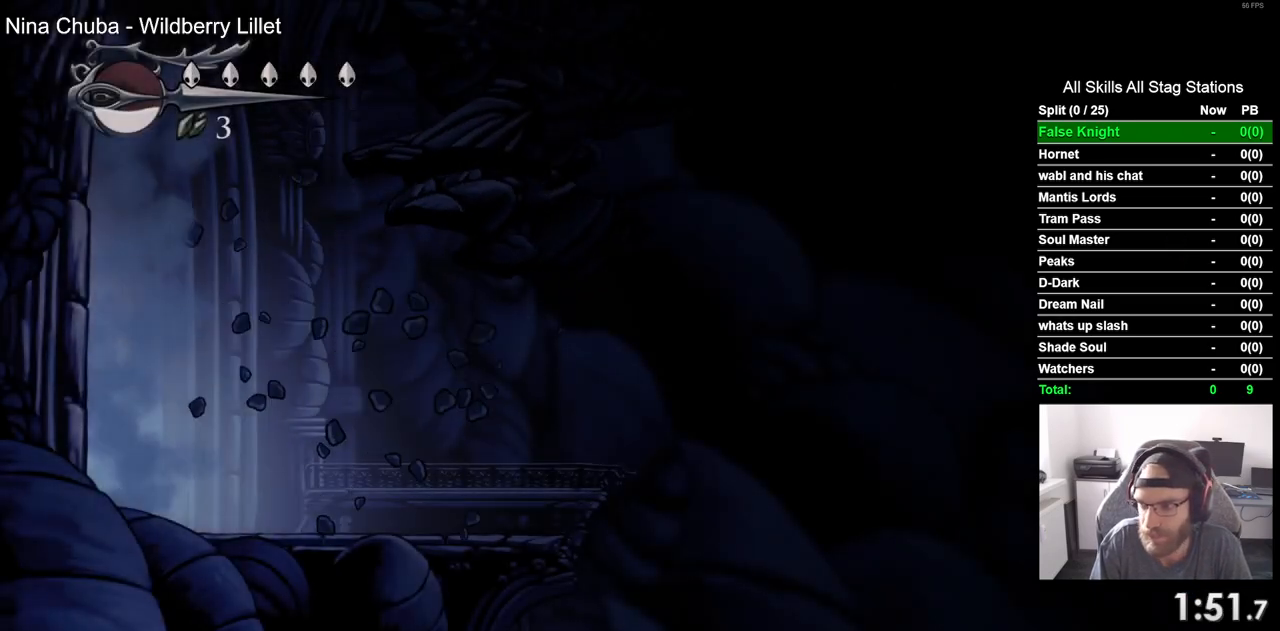
{"buttons": ["DPAD_RIGHT"], "left_stick": "center", "right_stick": "center", "events": []}
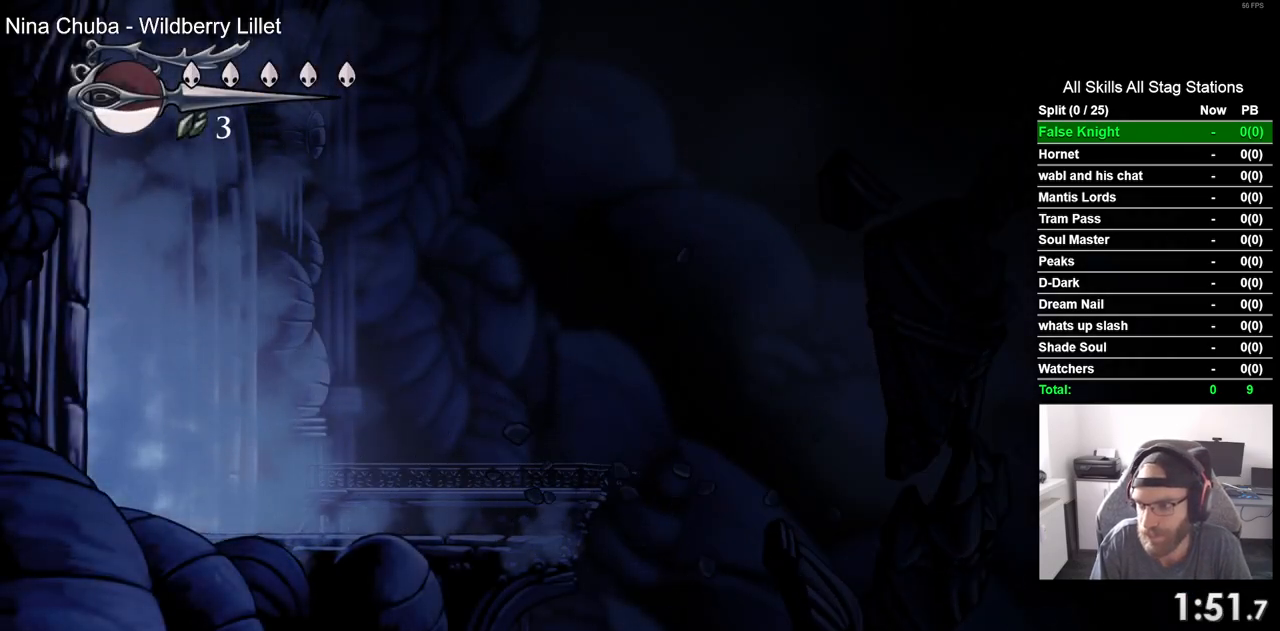
{"buttons": ["DPAD_RIGHT"], "left_stick": "center", "right_stick": "center", "events": []}
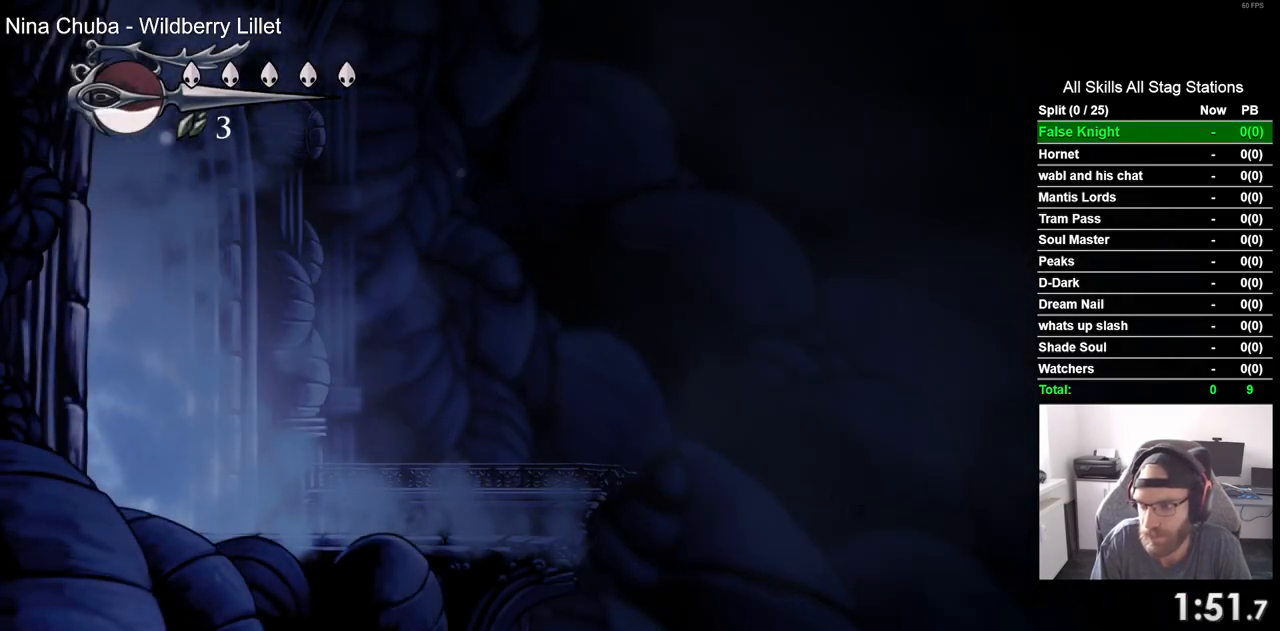
{"buttons": ["DPAD_RIGHT"], "left_stick": "center", "right_stick": "center", "events": []}
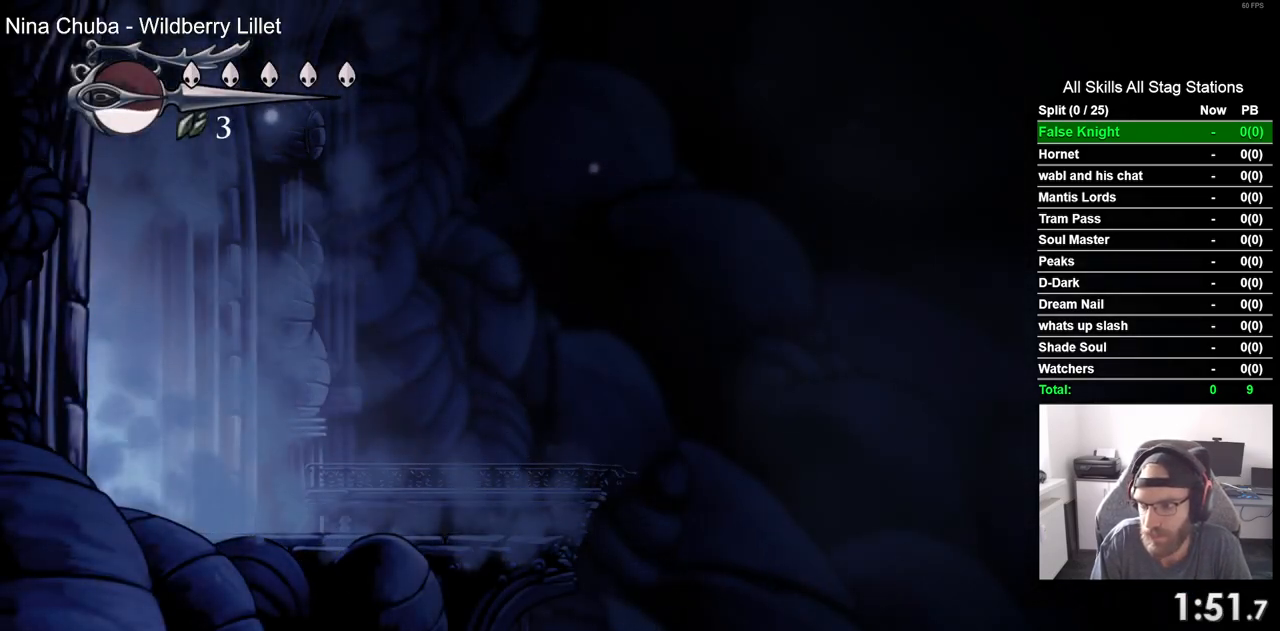
{"buttons": ["DPAD_RIGHT"], "left_stick": "center", "right_stick": "center", "events": []}
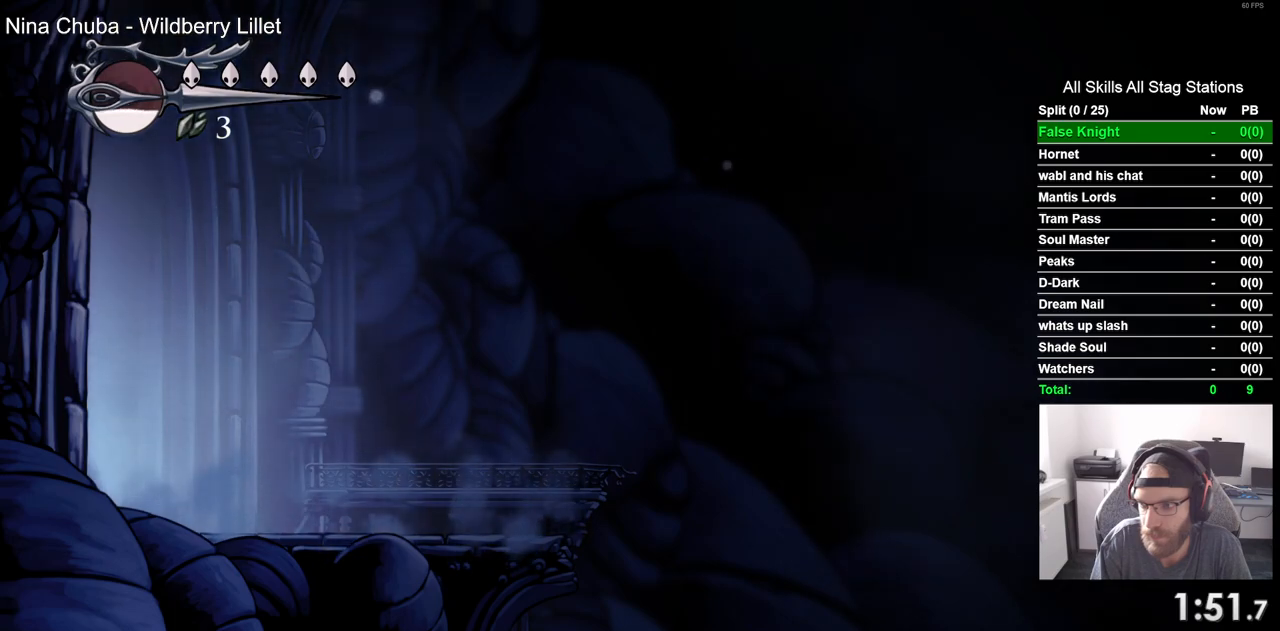
{"buttons": ["DPAD_RIGHT"], "left_stick": "center", "right_stick": "center", "events": []}
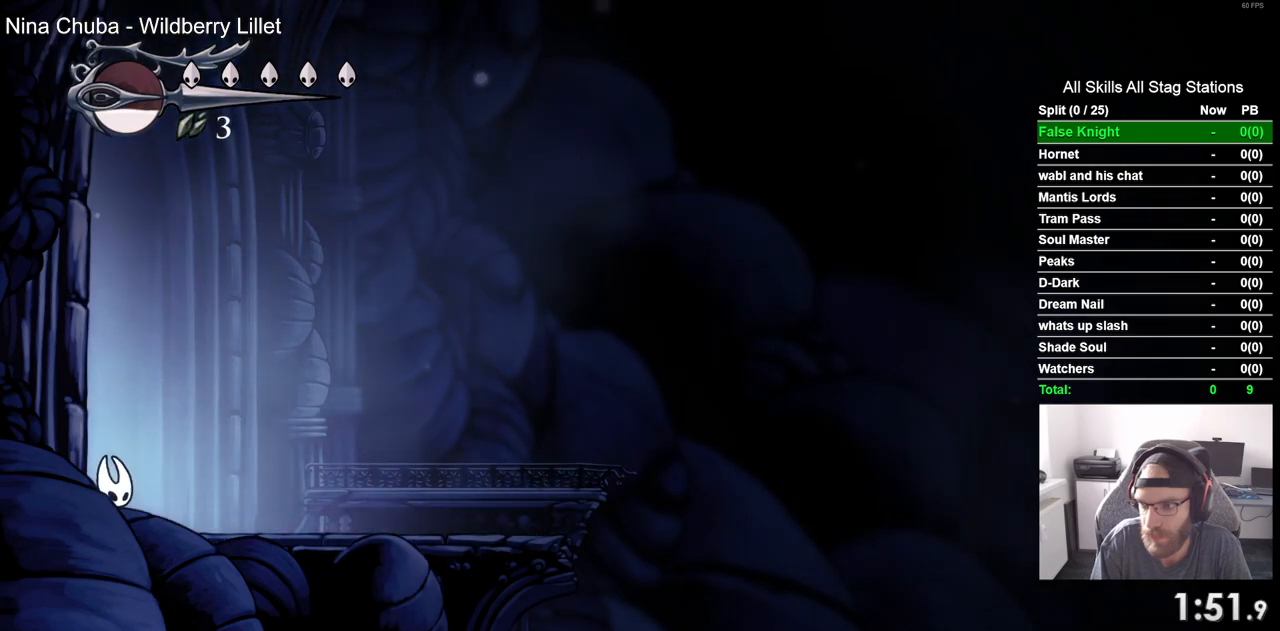
{"buttons": ["DPAD_RIGHT"], "left_stick": "center", "right_stick": "center", "events": []}
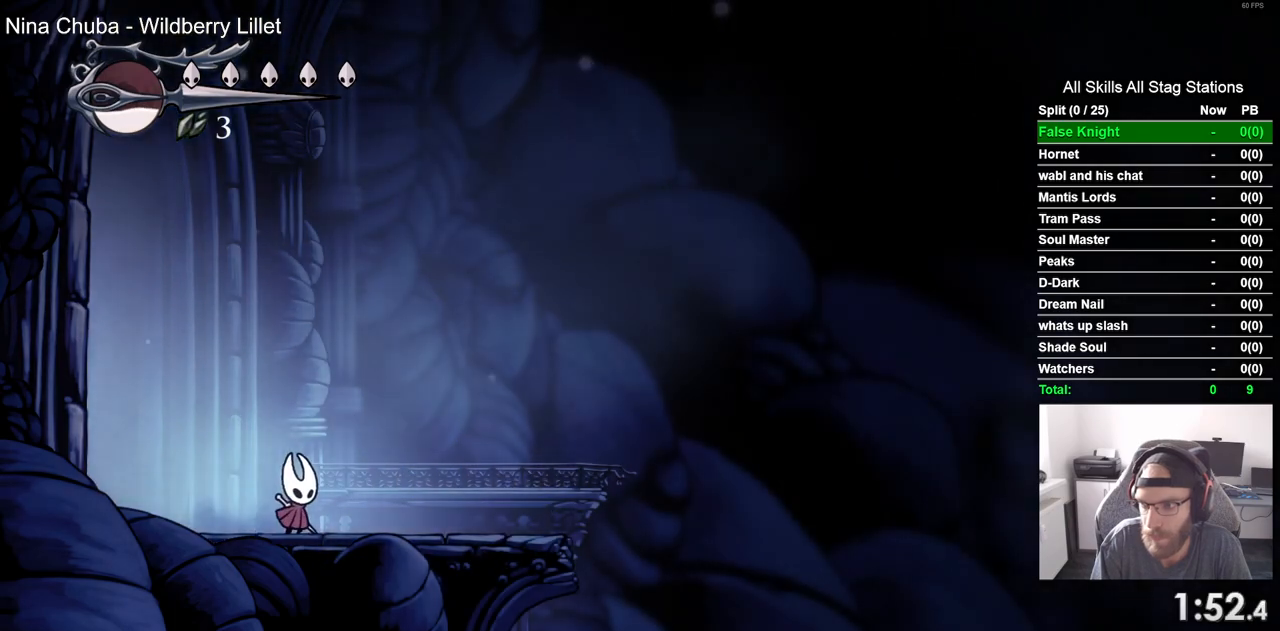
{"buttons": ["DPAD_RIGHT"], "left_stick": "center", "right_stick": "center", "events": []}
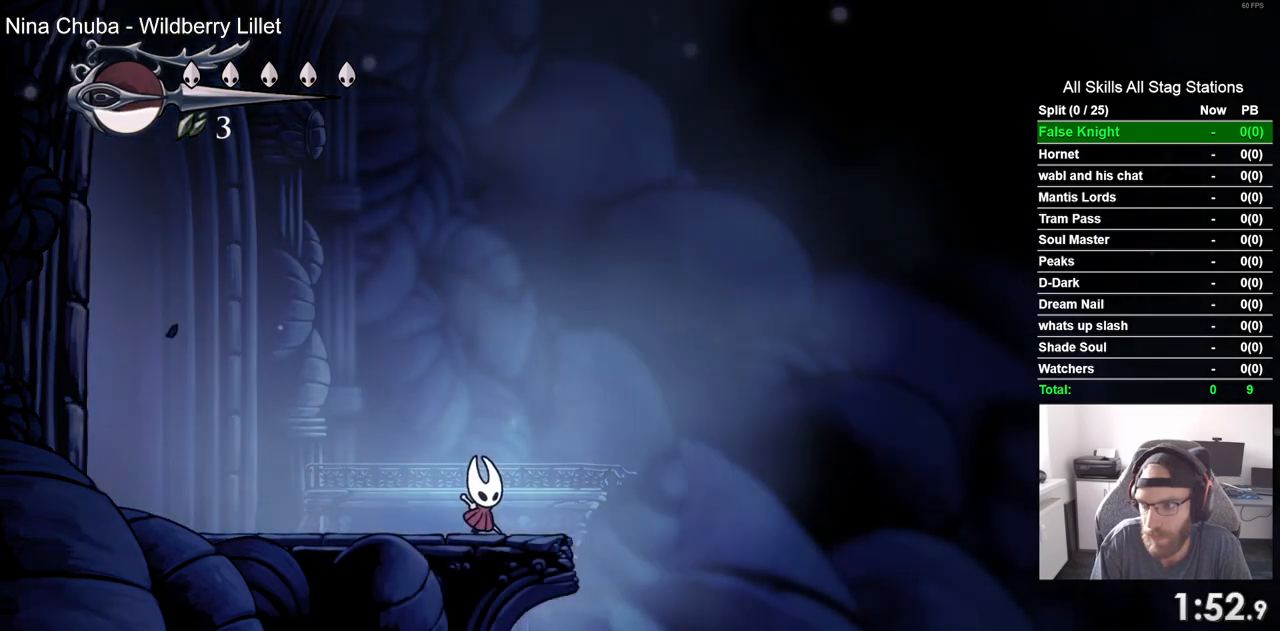
{"buttons": ["DPAD_RIGHT"], "left_stick": "center", "right_stick": "center", "events": []}
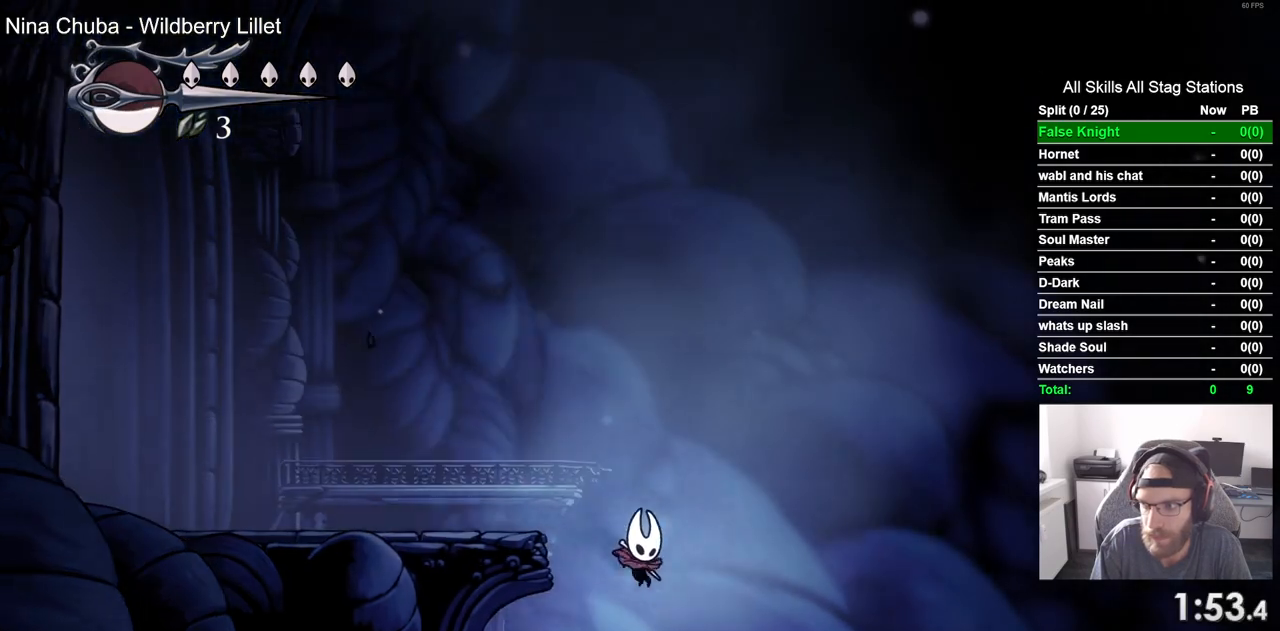
{"buttons": ["DPAD_RIGHT"], "left_stick": "center", "right_stick": "center", "events": []}
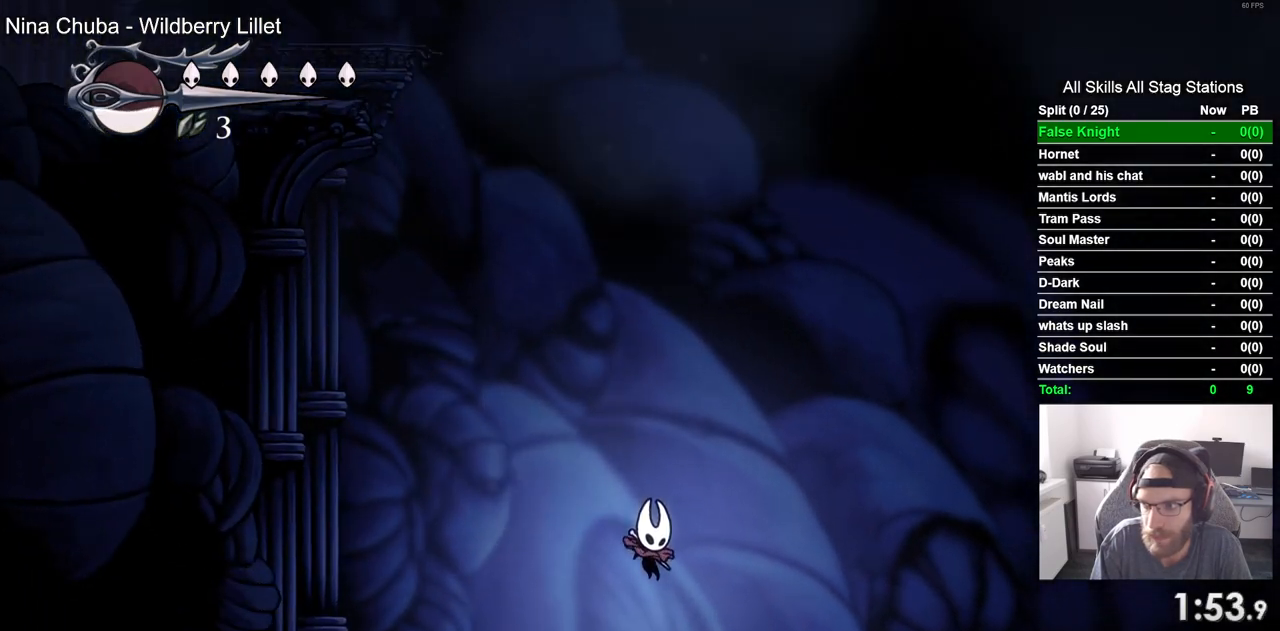
{"buttons": ["DPAD_RIGHT"], "left_stick": "center", "right_stick": "center", "events": []}
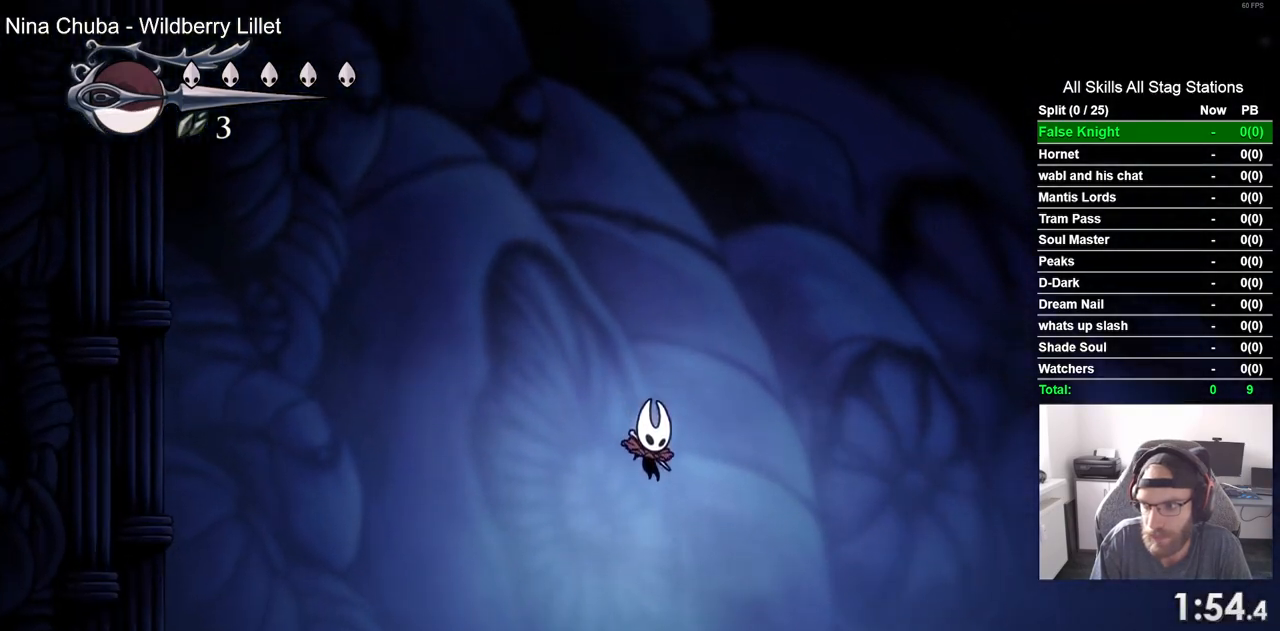
{"buttons": ["DPAD_RIGHT"], "left_stick": "center", "right_stick": "center", "events": []}
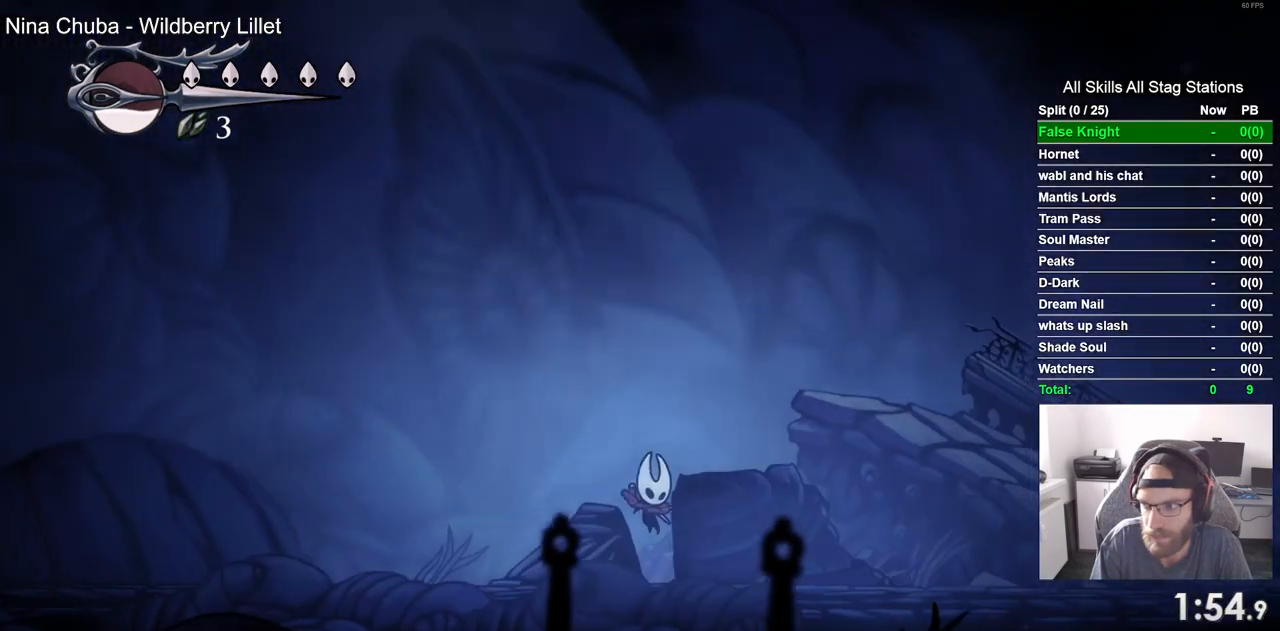
{"buttons": ["DPAD_RIGHT"], "left_stick": "center", "right_stick": "center", "events": []}
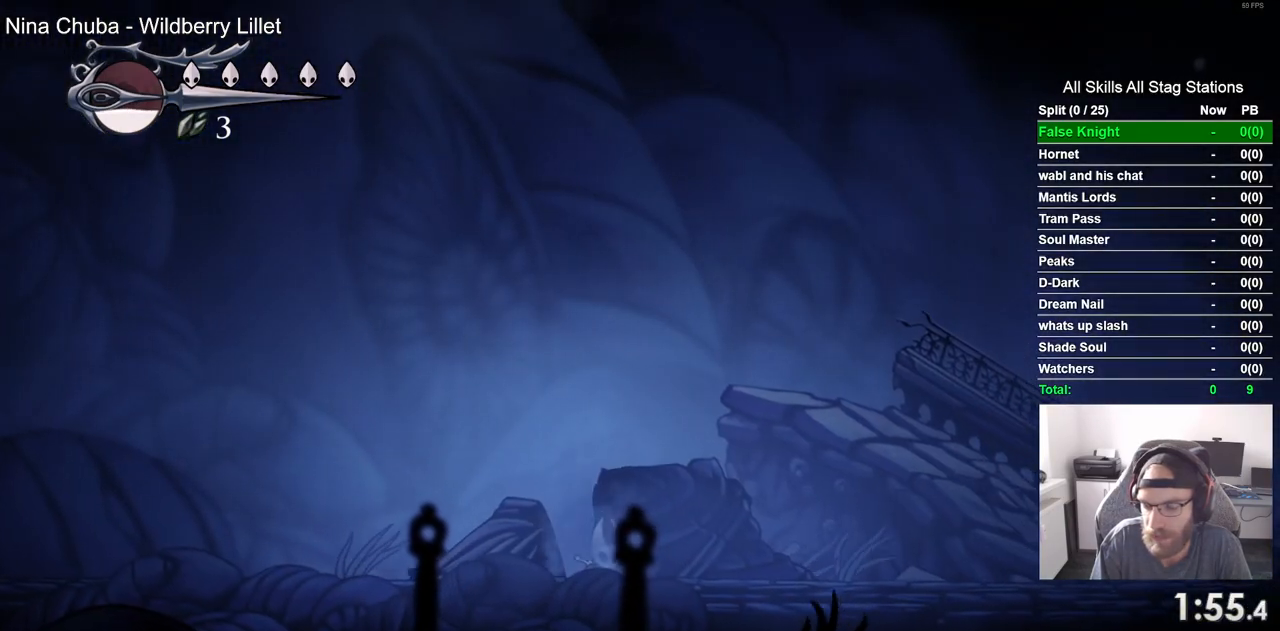
{"buttons": ["DPAD_RIGHT"], "left_stick": "center", "right_stick": "center", "events": []}
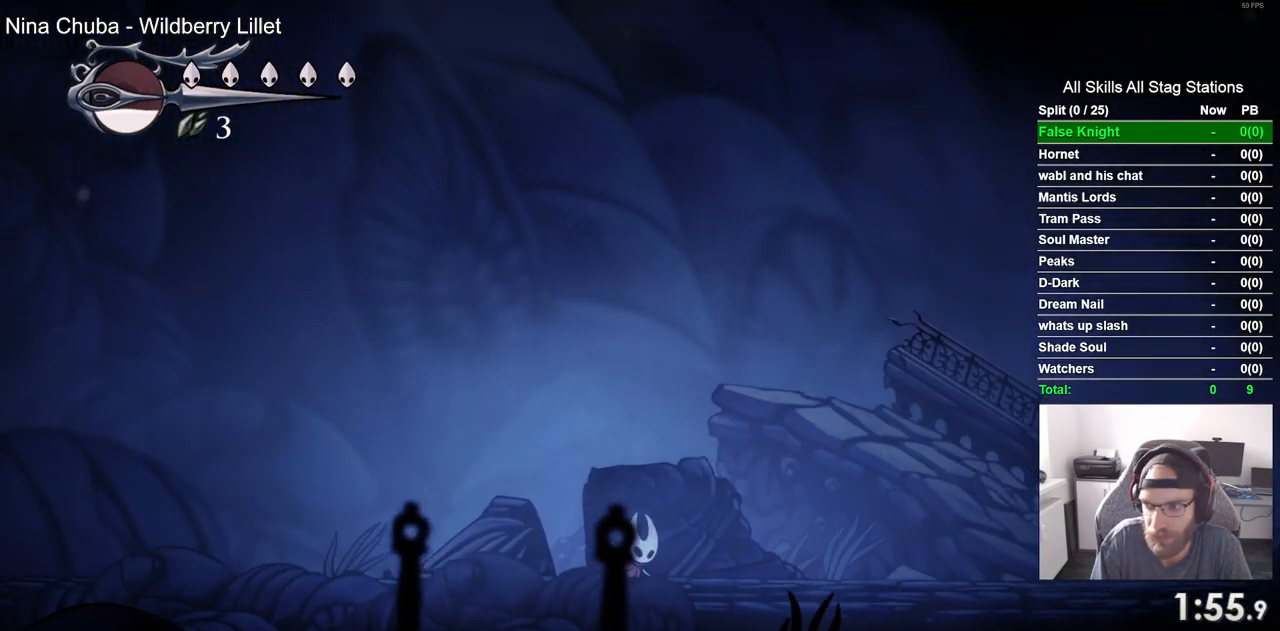
{"buttons": ["DPAD_RIGHT"], "left_stick": "center", "right_stick": "center", "events": []}